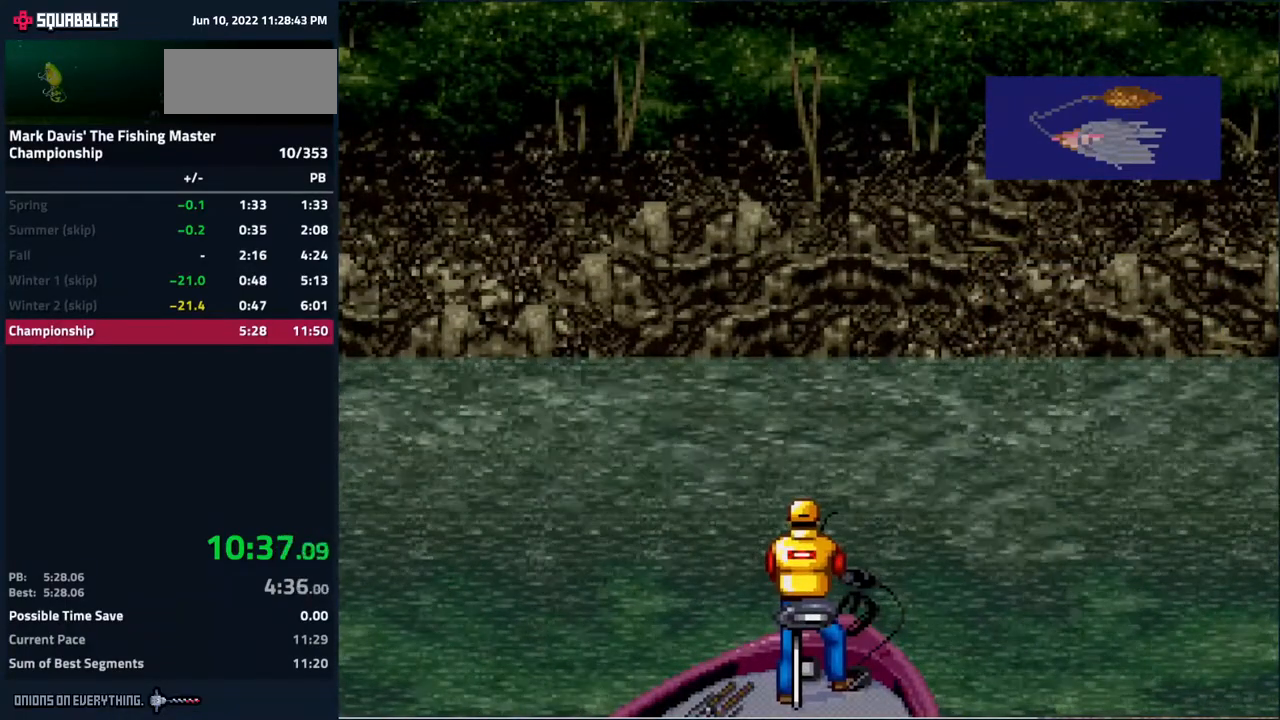
Gameplay with a controller (Nintendo layout); each line is a JSON object with the inputs held at the frame after it. "events" lists button and stick changes between this image and that frame as [ms after this image, input, new state], when the widget could be followed in between. Not read: L3 R3.
{"buttons": ["DPAD_DOWN"], "events": [[17, "A", "up"], [50, "A", "down"], [117, "A", "up"], [183, "A", "down"], [217, "A", "up"], [233, "A", "down"], [300, "A", "up"], [350, "A", "down"], [400, "A", "up"], [417, "A", "down"], [467, "A", "up"]]}
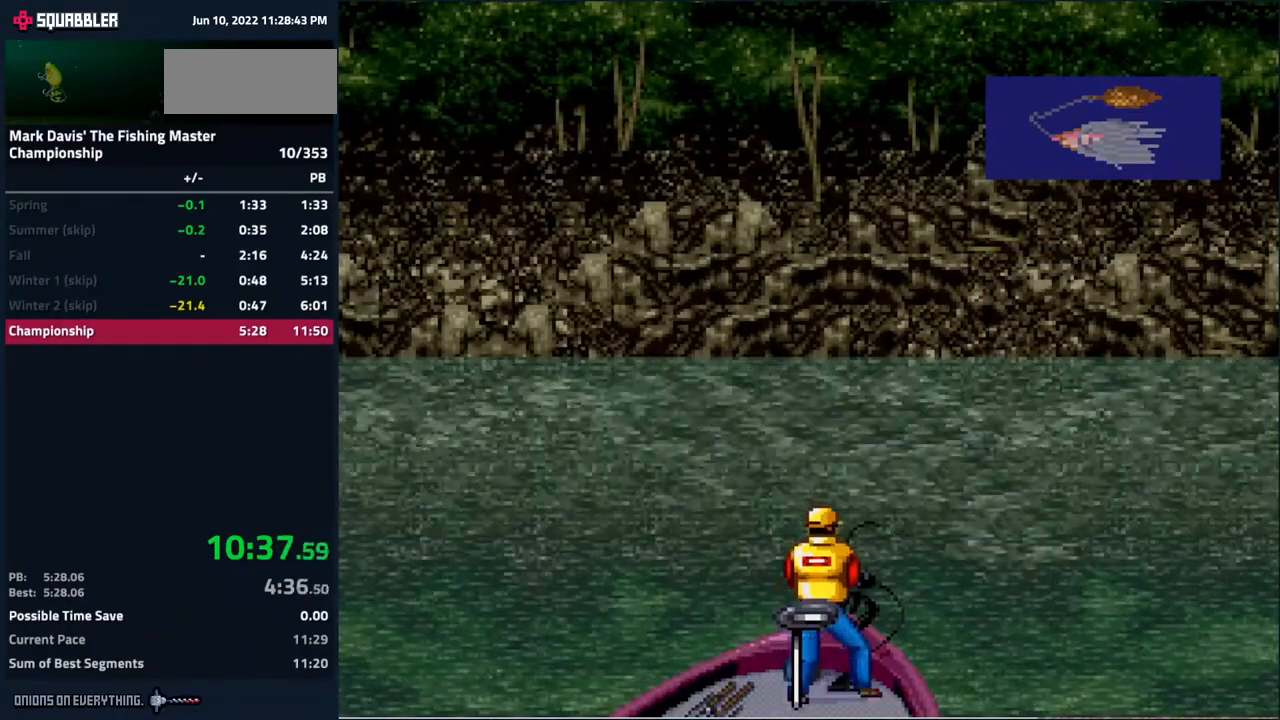
{"buttons": ["A", "DPAD_DOWN"], "events": [[17, "A", "down"], [50, "A", "up"], [83, "A", "down"], [167, "A", "up"], [200, "A", "down"], [233, "A", "up"], [283, "A", "down"], [300, "A", "up"], [317, "A", "down"], [333, "A", "up"], [383, "A", "down"], [433, "A", "up"], [450, "A", "down"]]}
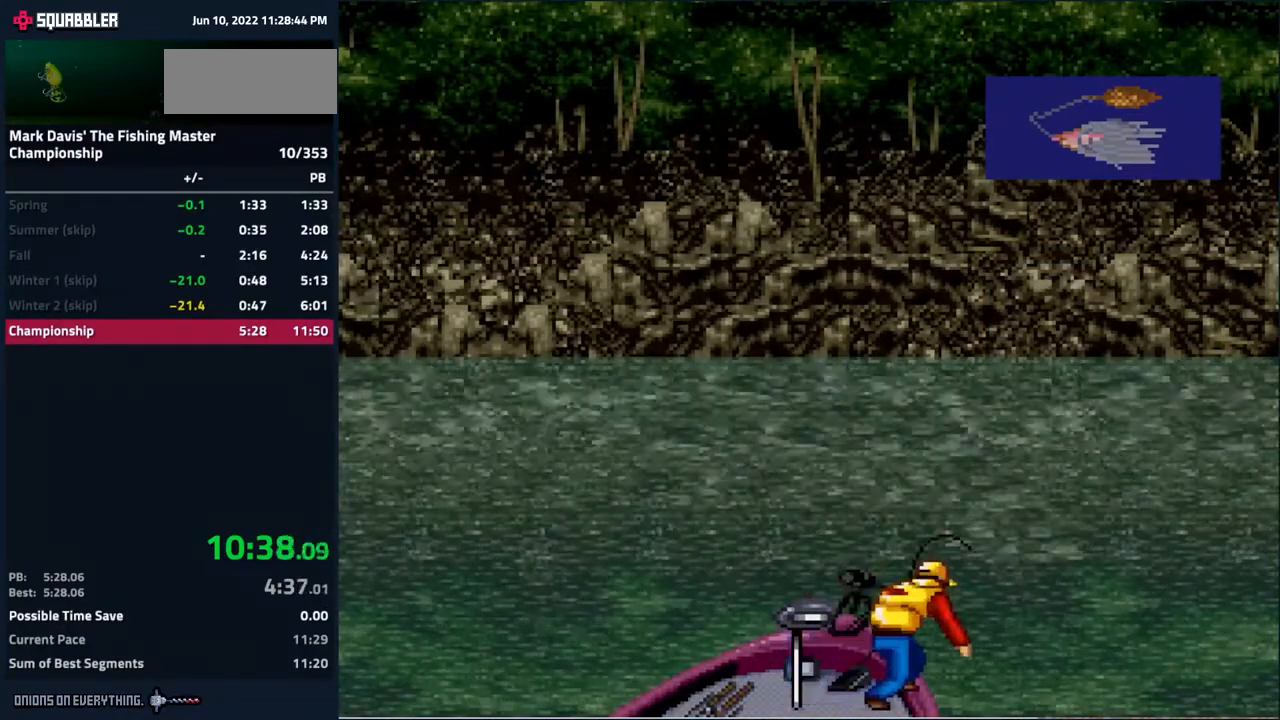
{"buttons": ["A", "DPAD_DOWN"], "events": [[17, "A", "up"], [67, "A", "down"], [100, "A", "up"], [150, "A", "down"], [200, "A", "up"], [233, "A", "down"], [267, "A", "up"], [317, "A", "down"], [400, "A", "up"], [417, "A", "down"], [483, "A", "up"], [500, "A", "down"]]}
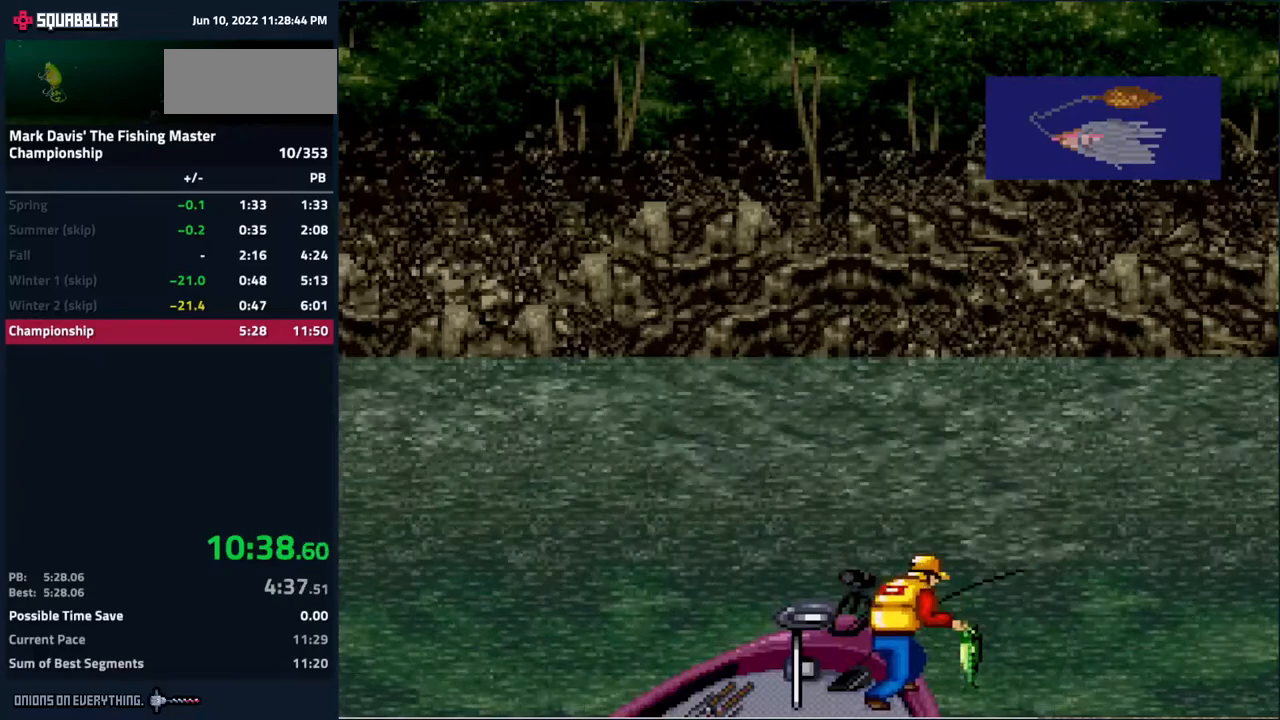
{"buttons": ["A"], "events": [[67, "A", "up"], [100, "A", "down"], [150, "A", "up"], [200, "A", "down"], [233, "A", "up"], [283, "A", "down"], [417, "DPAD_DOWN", "up"], [433, "A", "up"], [467, "A", "down"]]}
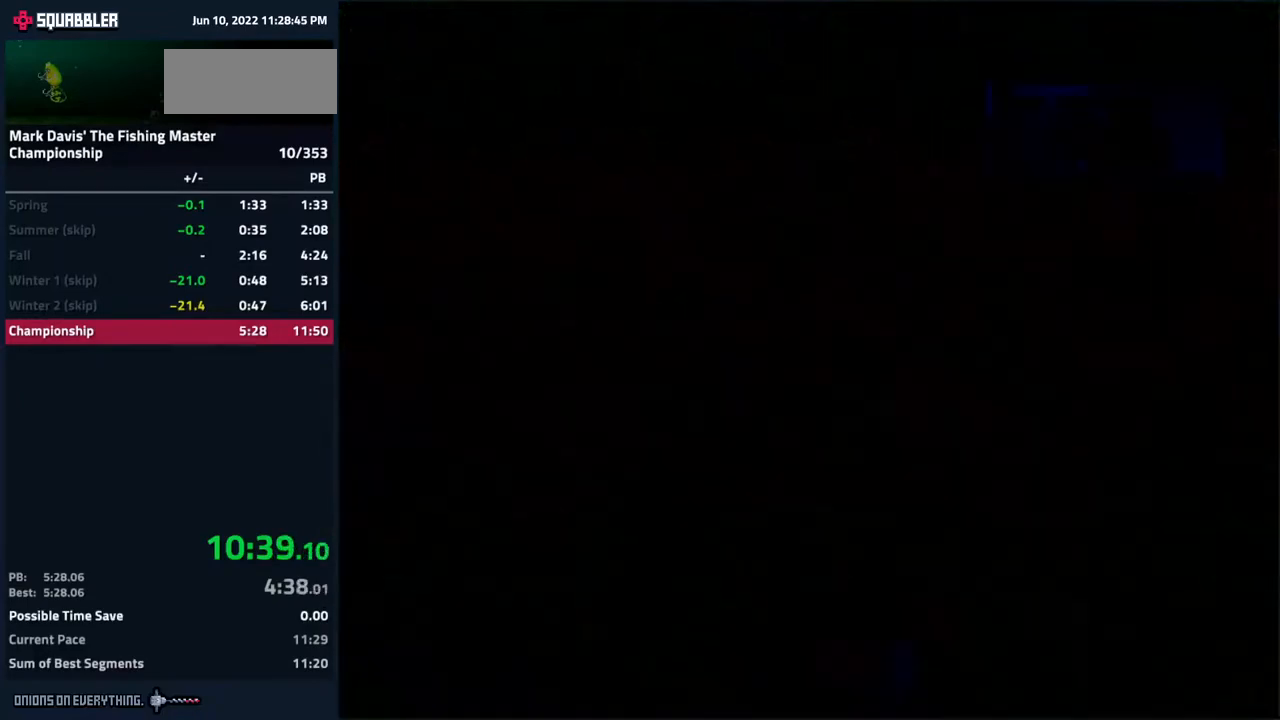
{"buttons": ["A"], "events": [[33, "A", "up"], [67, "A", "down"], [133, "A", "up"], [150, "A", "down"], [200, "A", "up"], [217, "A", "down"], [300, "A", "up"], [333, "A", "down"], [367, "A", "up"], [417, "A", "down"], [450, "A", "up"], [500, "A", "down"]]}
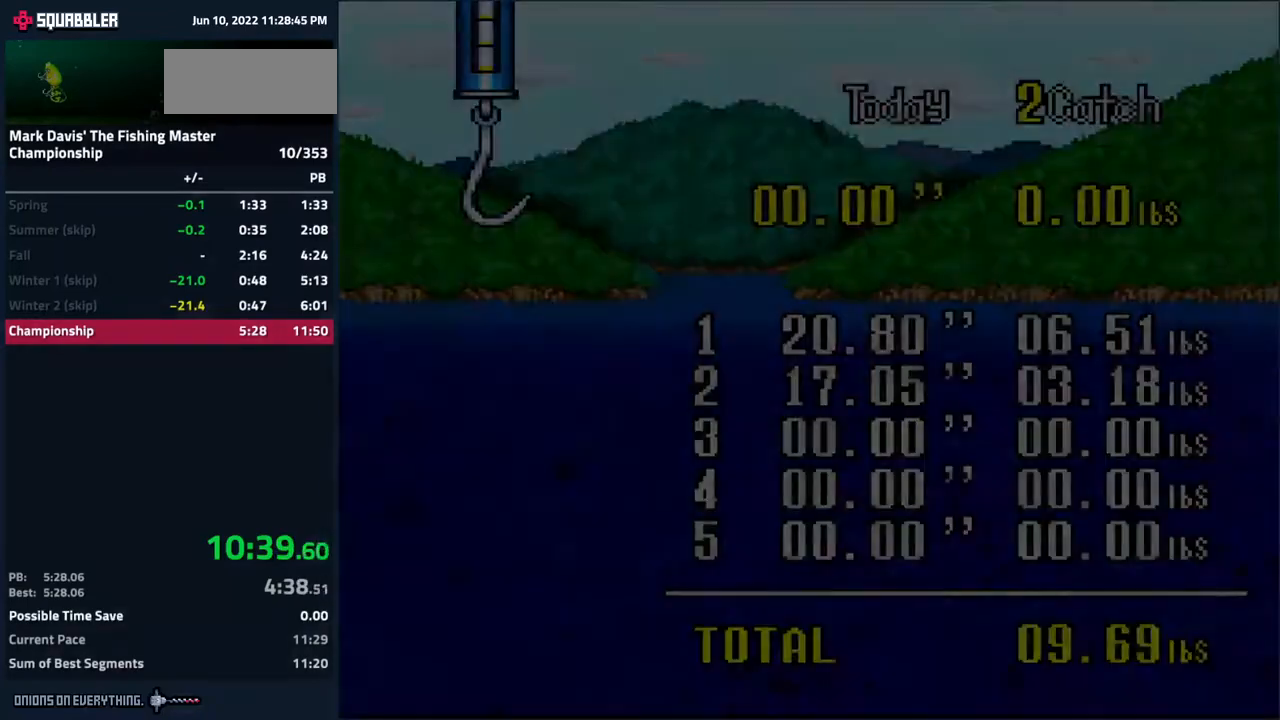
{"buttons": ["A"], "events": [[50, "A", "up"], [83, "A", "down"], [167, "A", "up"], [200, "A", "down"], [217, "A", "up"], [450, "A", "down"]]}
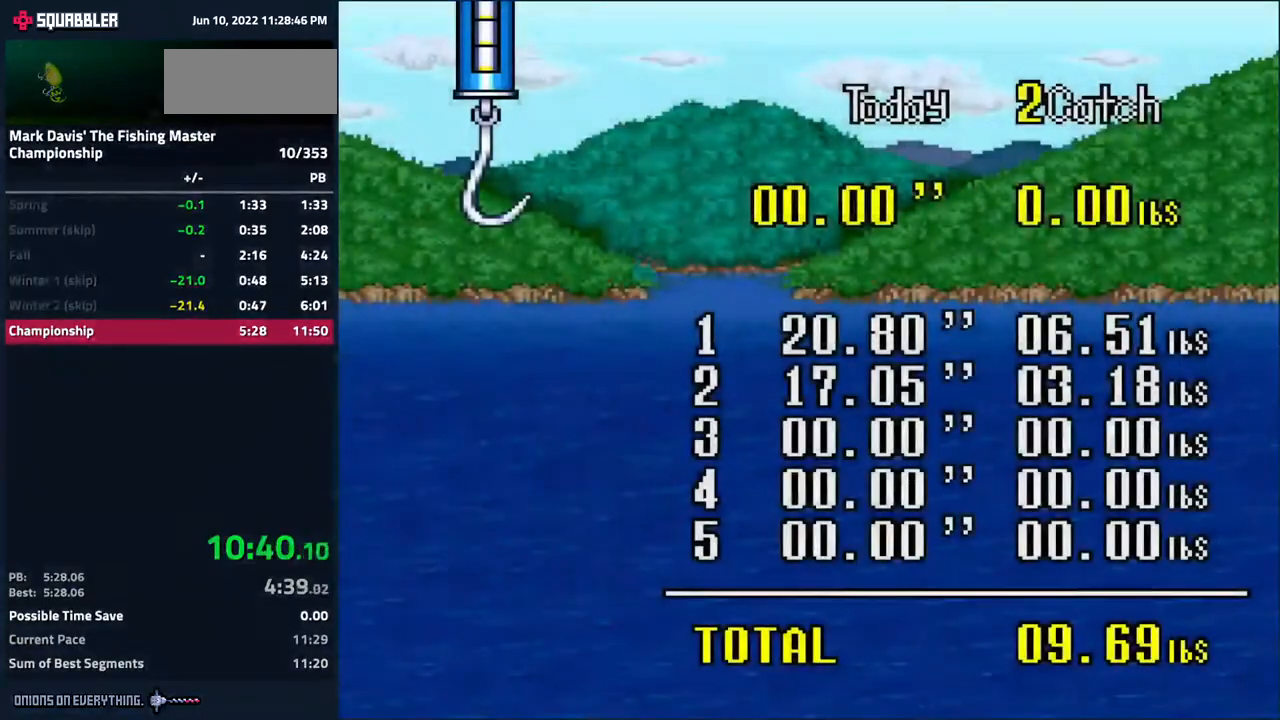
{"buttons": [], "events": [[17, "A", "up"], [133, "A", "down"], [183, "A", "up"], [217, "A", "down"], [250, "A", "up"], [317, "A", "down"], [333, "A", "up"], [400, "A", "down"], [450, "A", "up"]]}
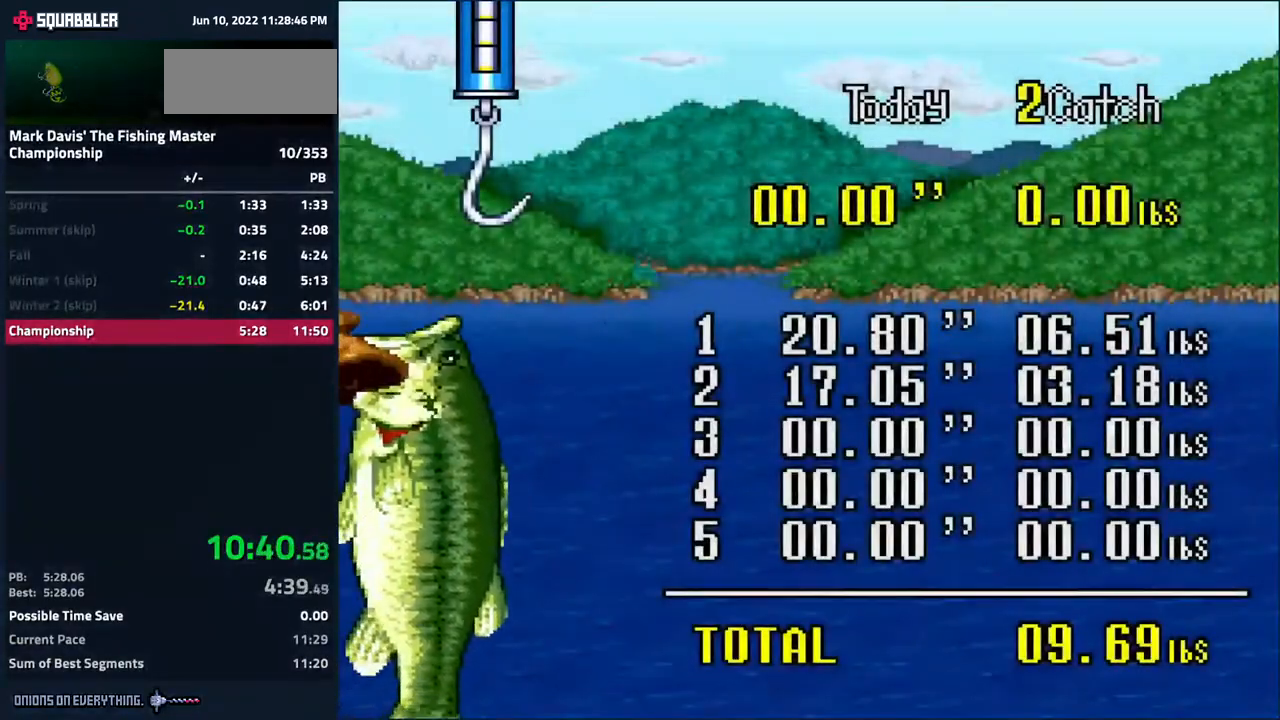
{"buttons": [], "events": [[67, "A", "down"], [117, "A", "up"], [167, "A", "down"], [200, "A", "up"], [250, "A", "down"], [300, "A", "up"], [333, "A", "down"], [350, "A", "up"], [367, "A", "down"], [383, "A", "up"], [450, "A", "down"], [467, "A", "up"]]}
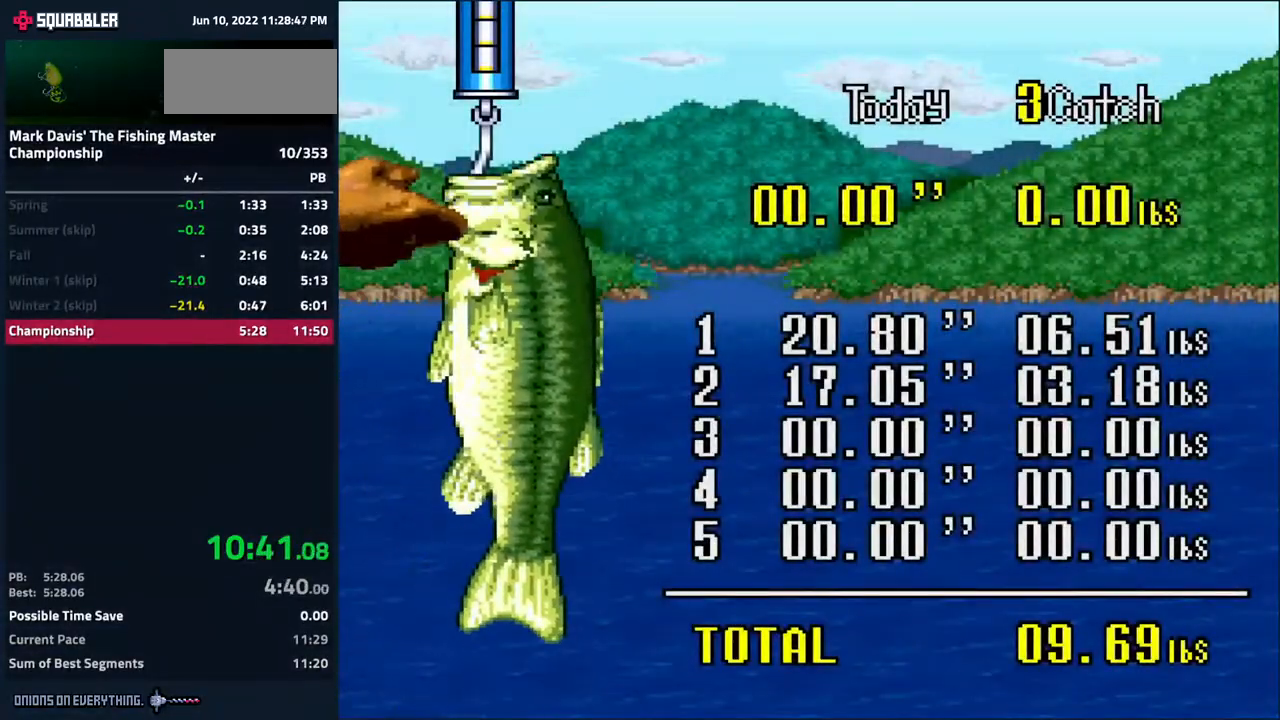
{"buttons": ["A"], "events": [[17, "A", "down"], [83, "A", "up"], [133, "A", "down"], [183, "A", "up"], [217, "A", "down"], [267, "A", "up"], [300, "A", "down"], [350, "A", "up"], [400, "A", "down"], [433, "A", "up"], [483, "A", "down"]]}
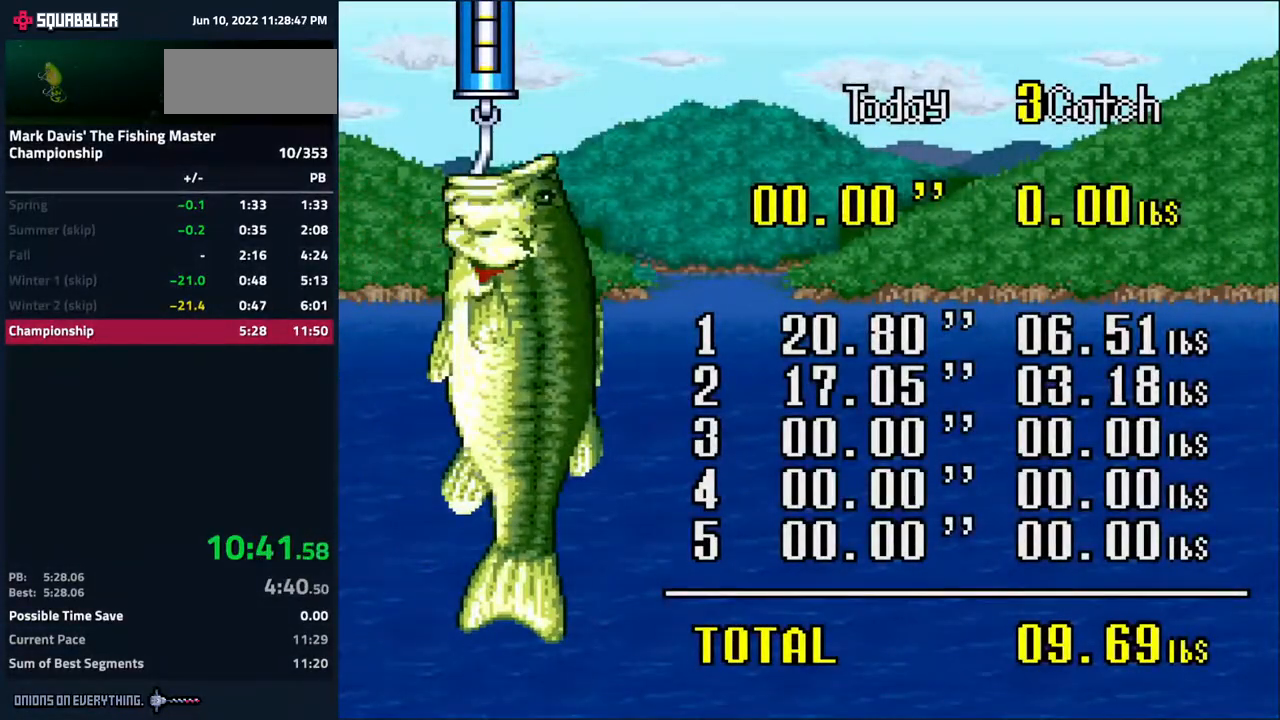
{"buttons": [], "events": [[33, "A", "up"], [67, "A", "down"], [117, "A", "up"], [167, "A", "down"], [200, "A", "up"], [233, "A", "down"], [300, "A", "up"], [333, "A", "down"], [383, "A", "up"], [417, "A", "down"], [450, "A", "up"]]}
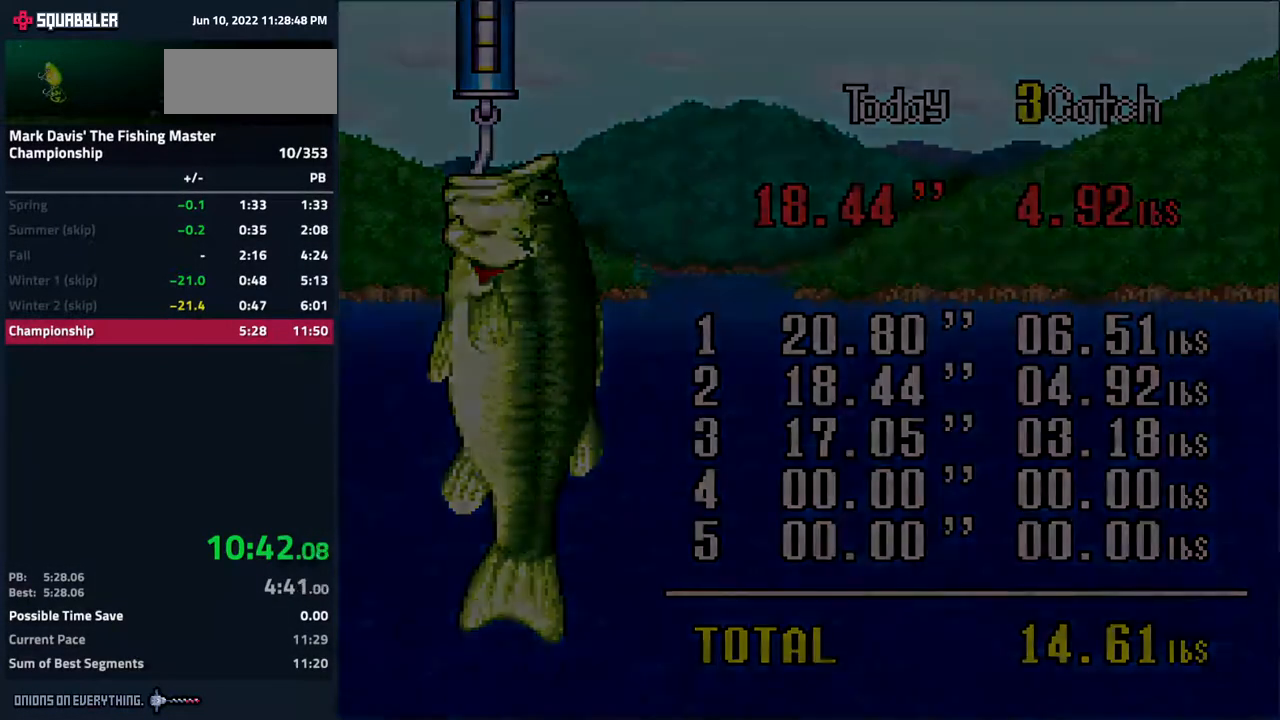
{"buttons": [], "events": [[17, "A", "down"], [50, "A", "up"], [200, "A", "down"], [233, "A", "up"]]}
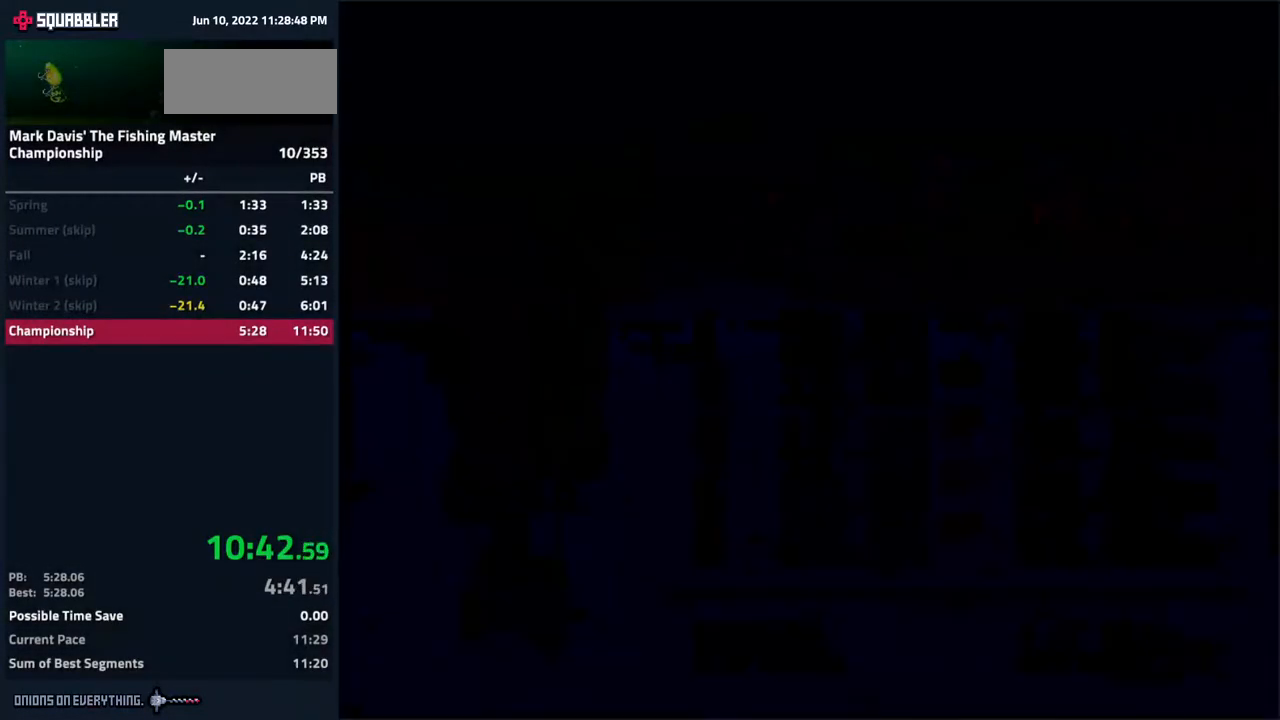
{"buttons": [], "events": [[400, "B", "down"], [450, "A", "down"], [467, "A", "up"], [483, "B", "up"]]}
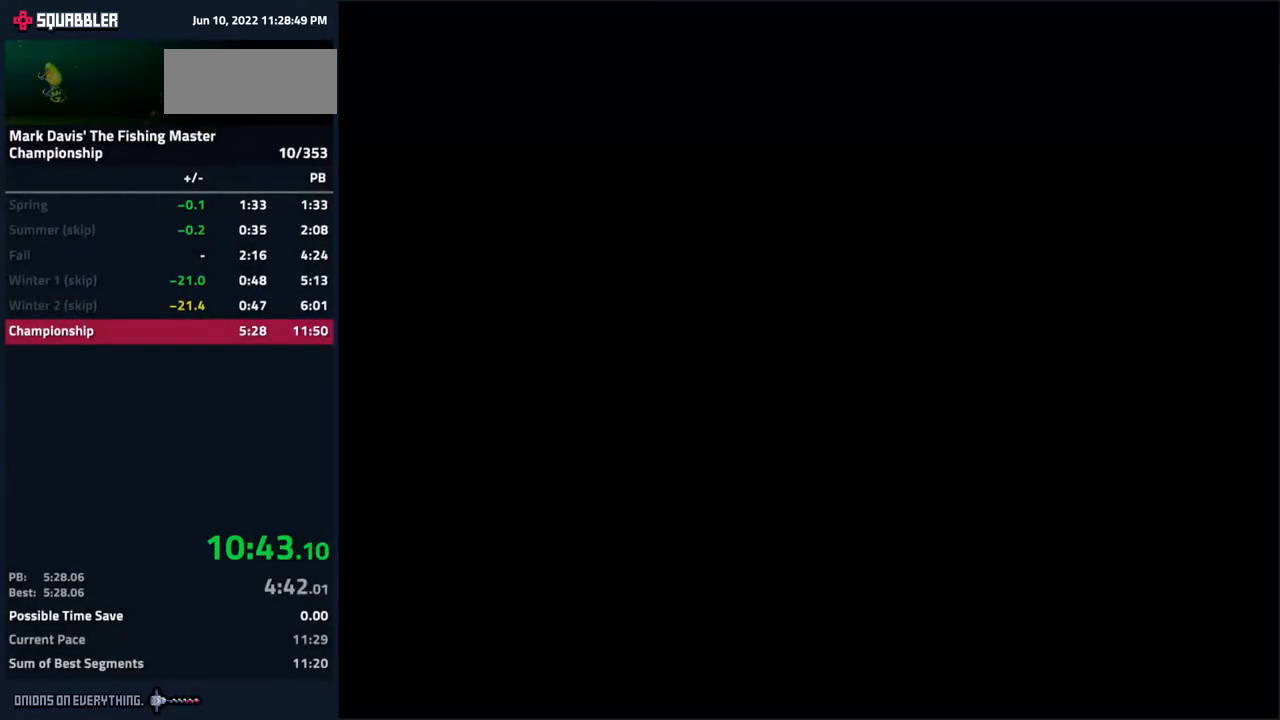
{"buttons": ["B"], "events": [[67, "B", "down"], [150, "B", "up"], [200, "B", "down"], [283, "B", "up"], [333, "B", "down"], [400, "B", "up"], [467, "B", "down"]]}
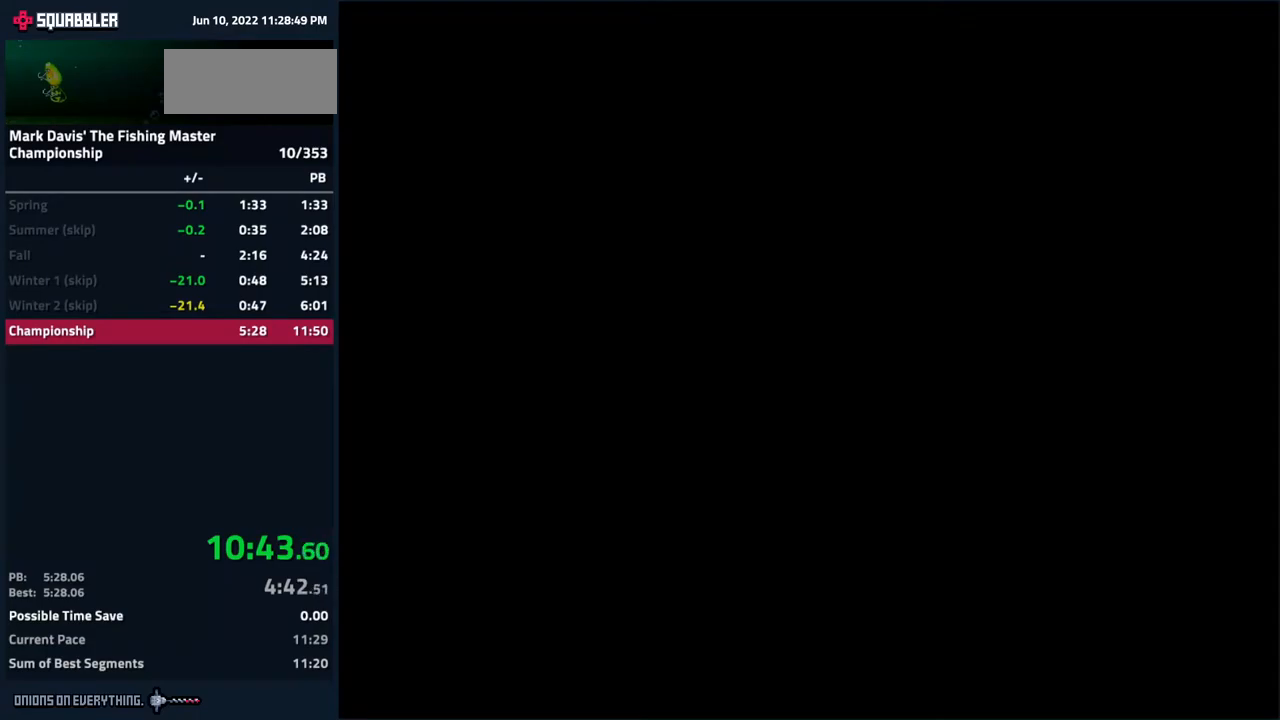
{"buttons": [], "events": [[33, "B", "up"], [100, "B", "down"], [183, "B", "up"], [233, "B", "down"], [300, "B", "up"], [383, "B", "down"], [450, "B", "up"]]}
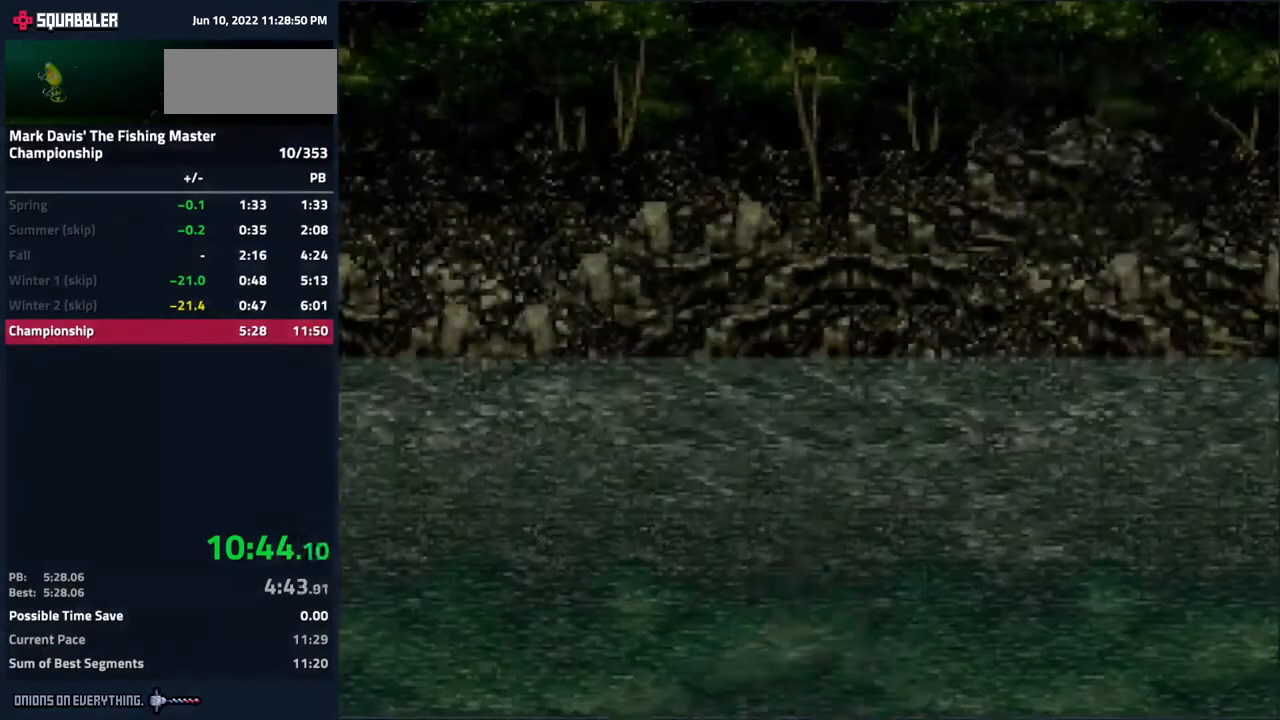
{"buttons": [], "events": [[17, "B", "down"], [83, "B", "up"], [167, "B", "down"], [233, "B", "up"], [317, "B", "down"], [350, "B", "up"]]}
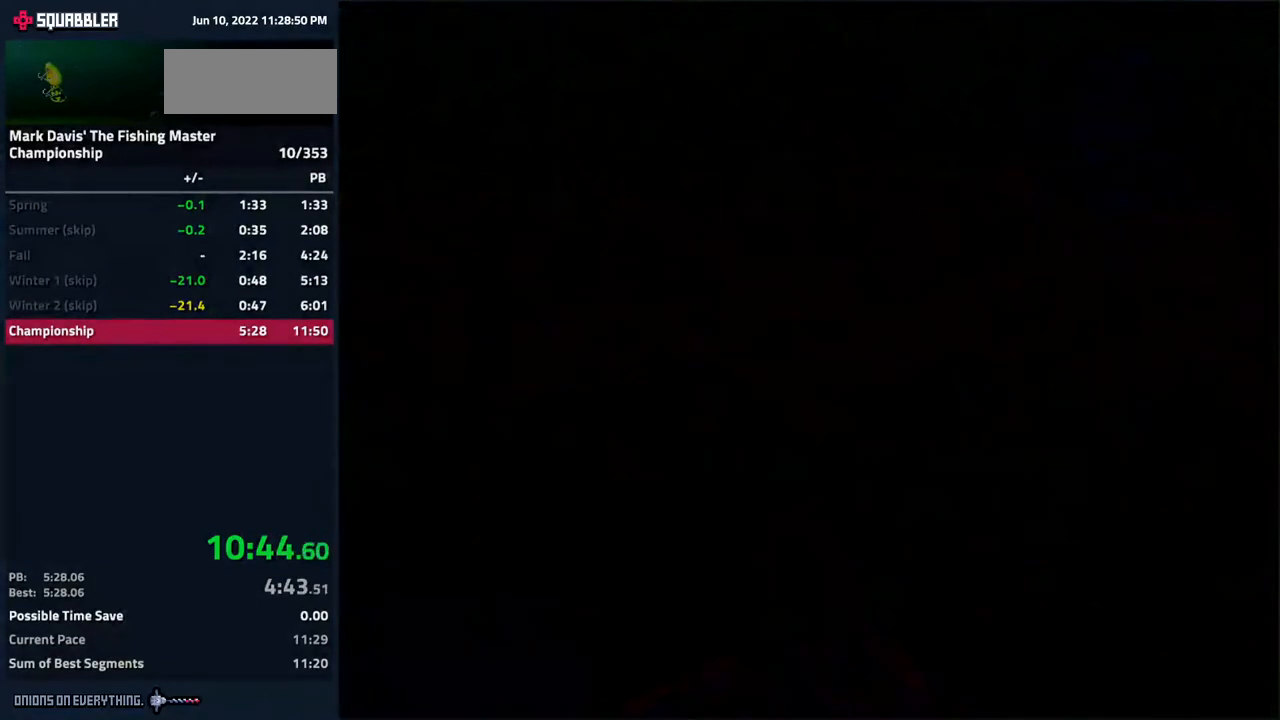
{"buttons": [], "events": []}
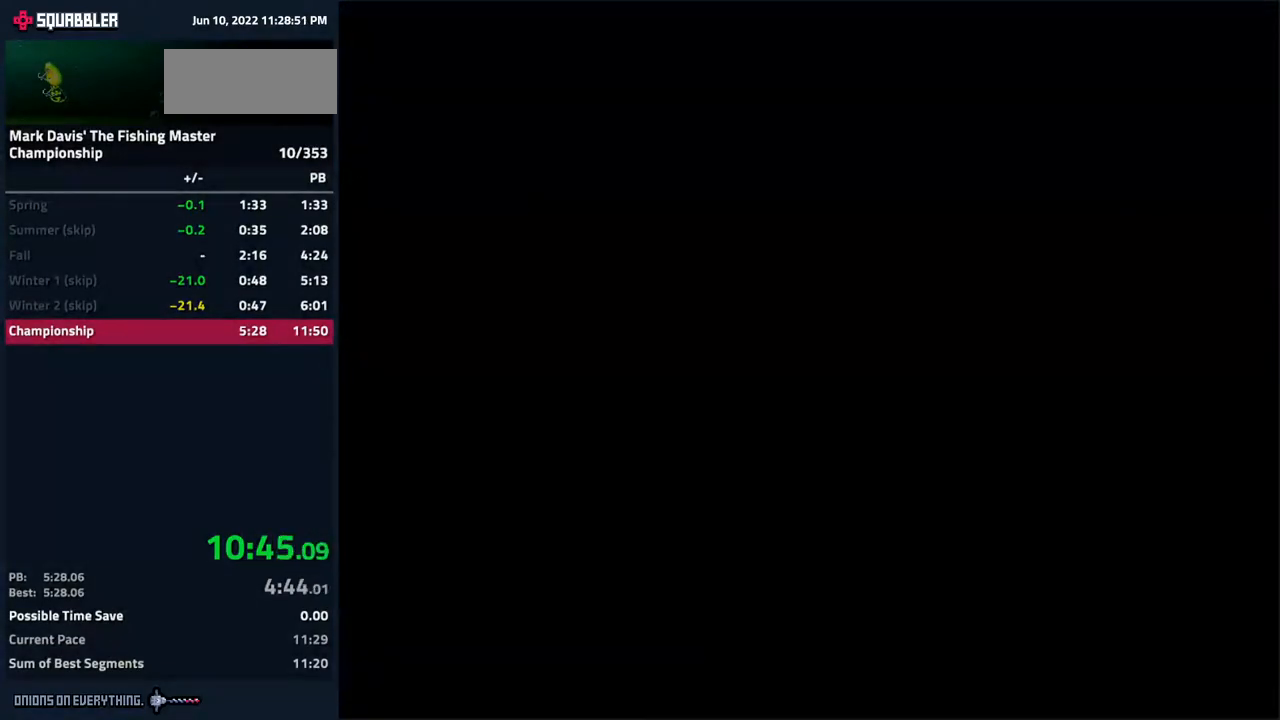
{"buttons": [], "events": []}
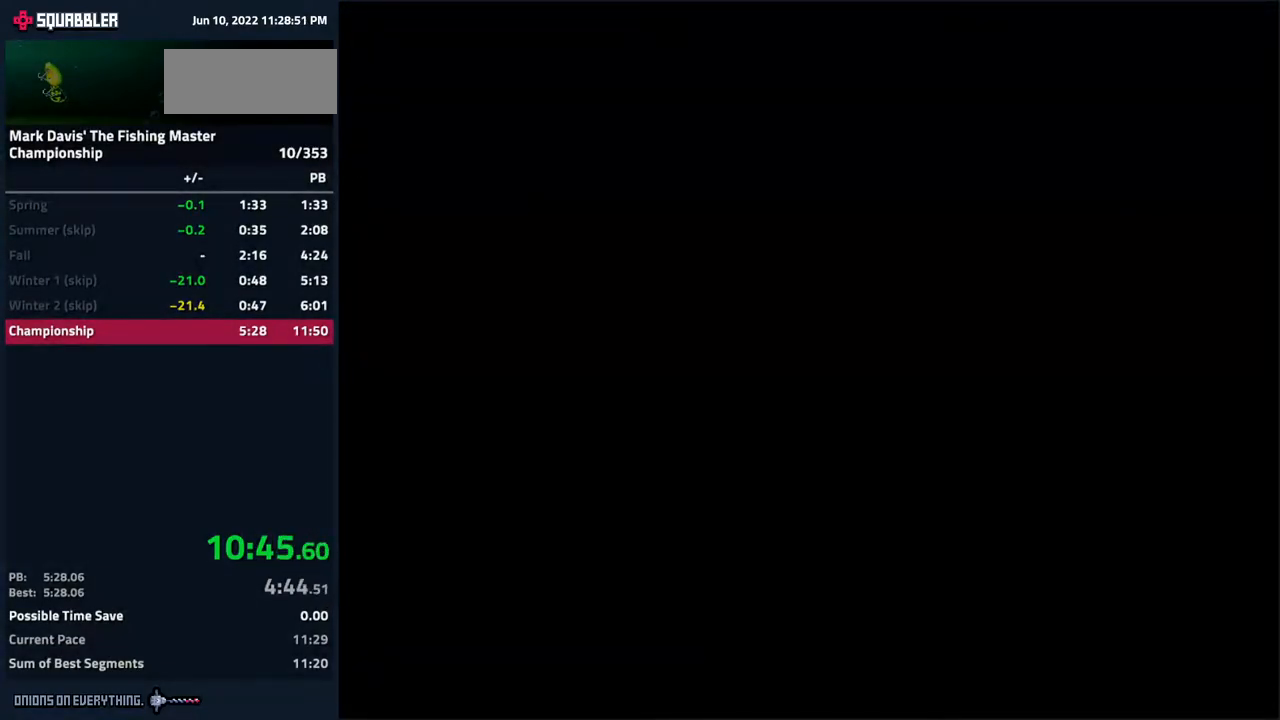
{"buttons": [], "events": []}
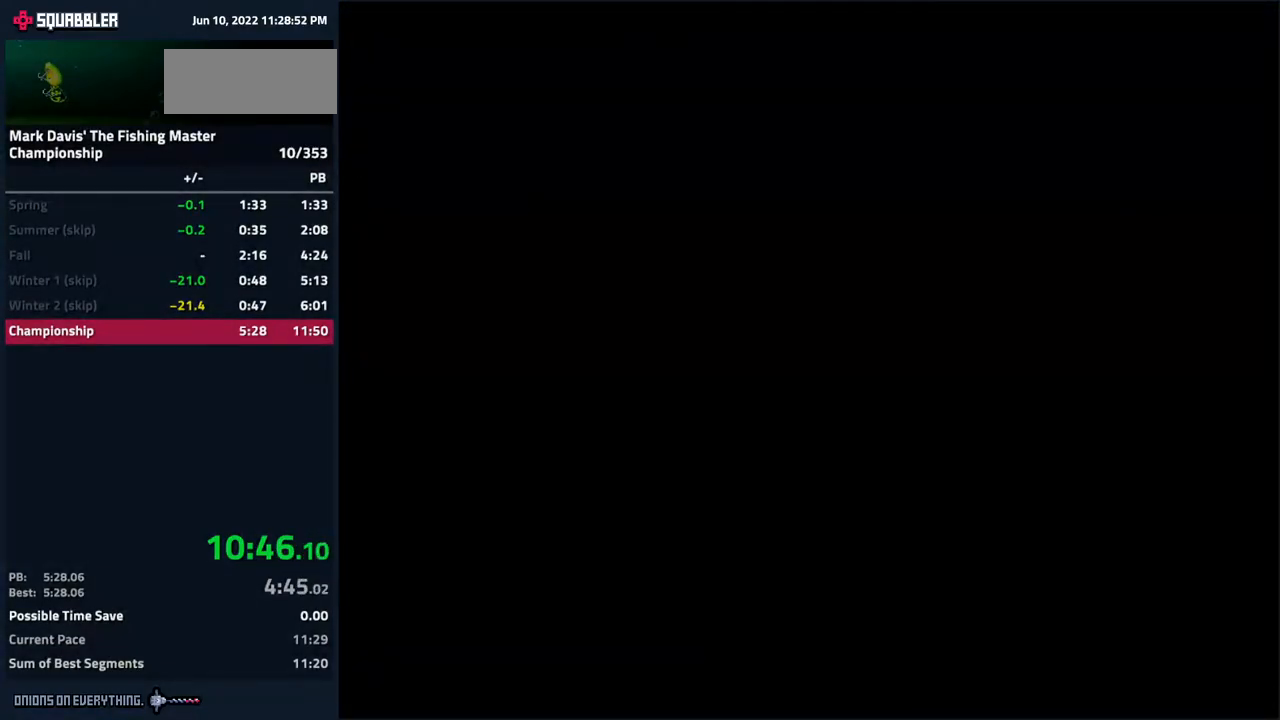
{"buttons": [], "events": [[433, "B", "down"], [483, "B", "up"]]}
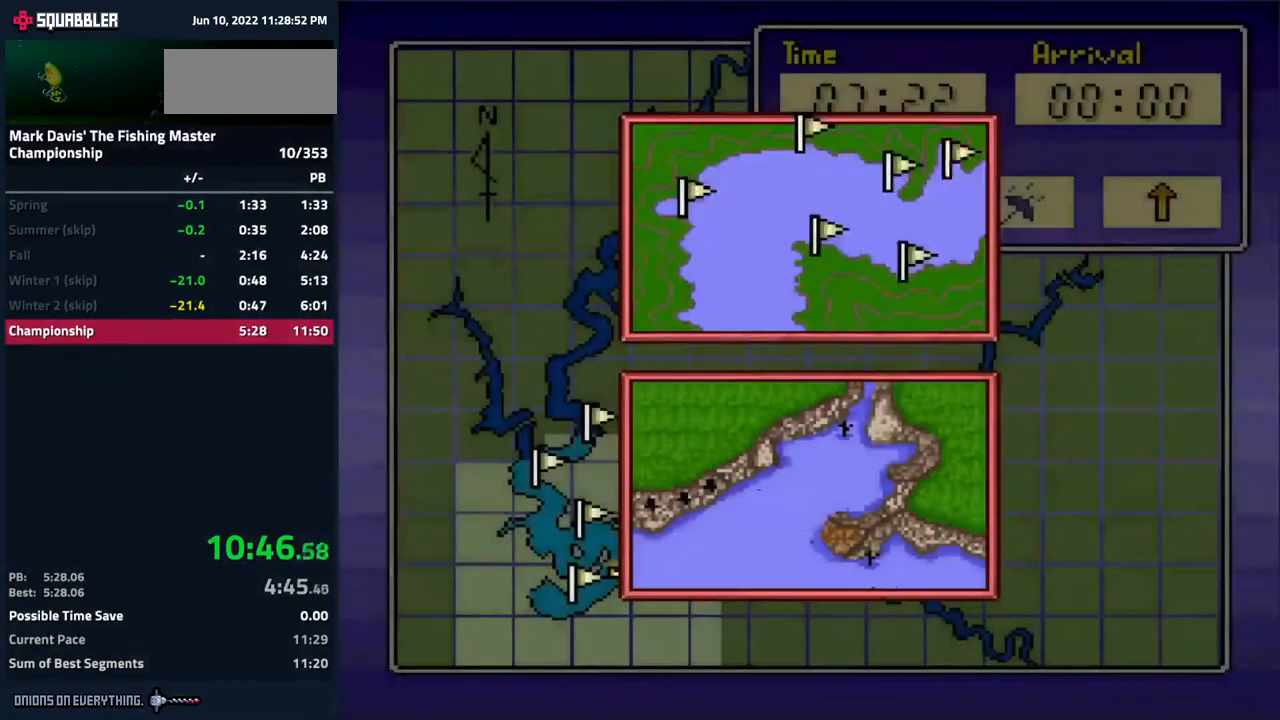
{"buttons": ["A"], "events": [[33, "B", "down"], [100, "B", "up"], [167, "B", "down"], [250, "B", "up"], [333, "A", "down"], [417, "A", "up"], [433, "A", "down"]]}
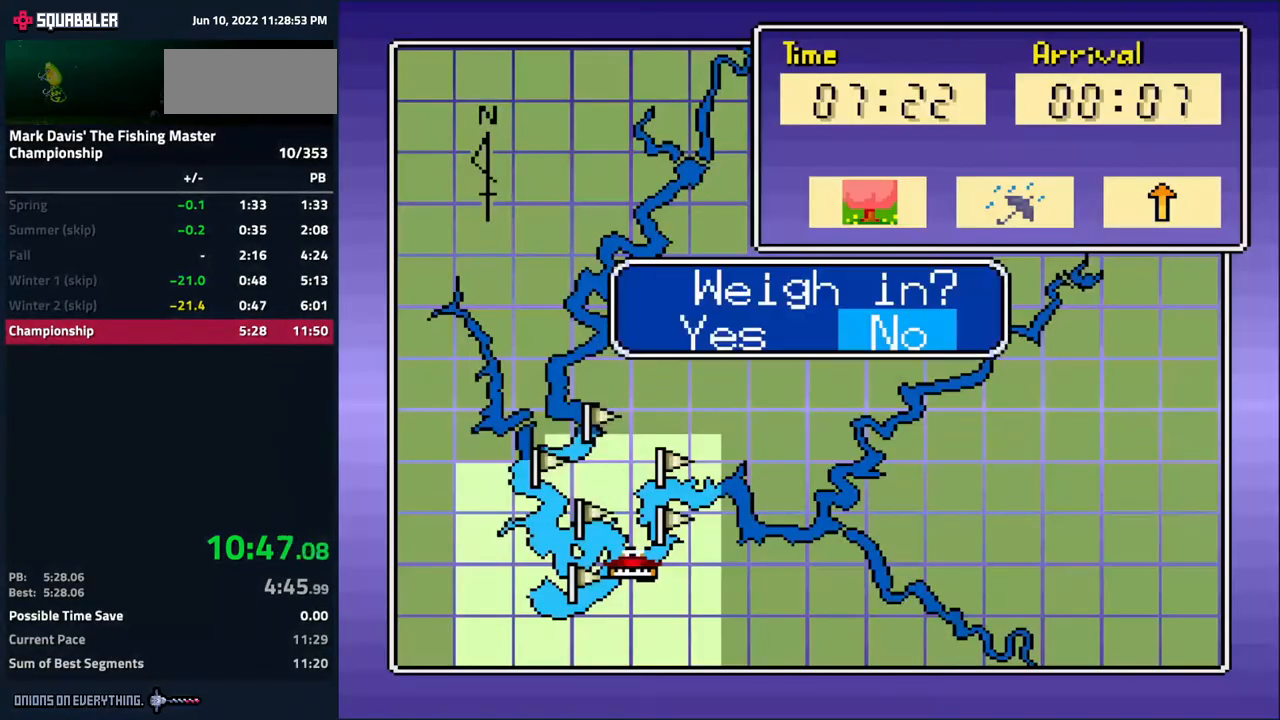
{"buttons": [], "events": [[33, "A", "up"], [100, "DPAD_RIGHT", "down"], [167, "A", "down"], [167, "DPAD_RIGHT", "up"], [217, "A", "up"]]}
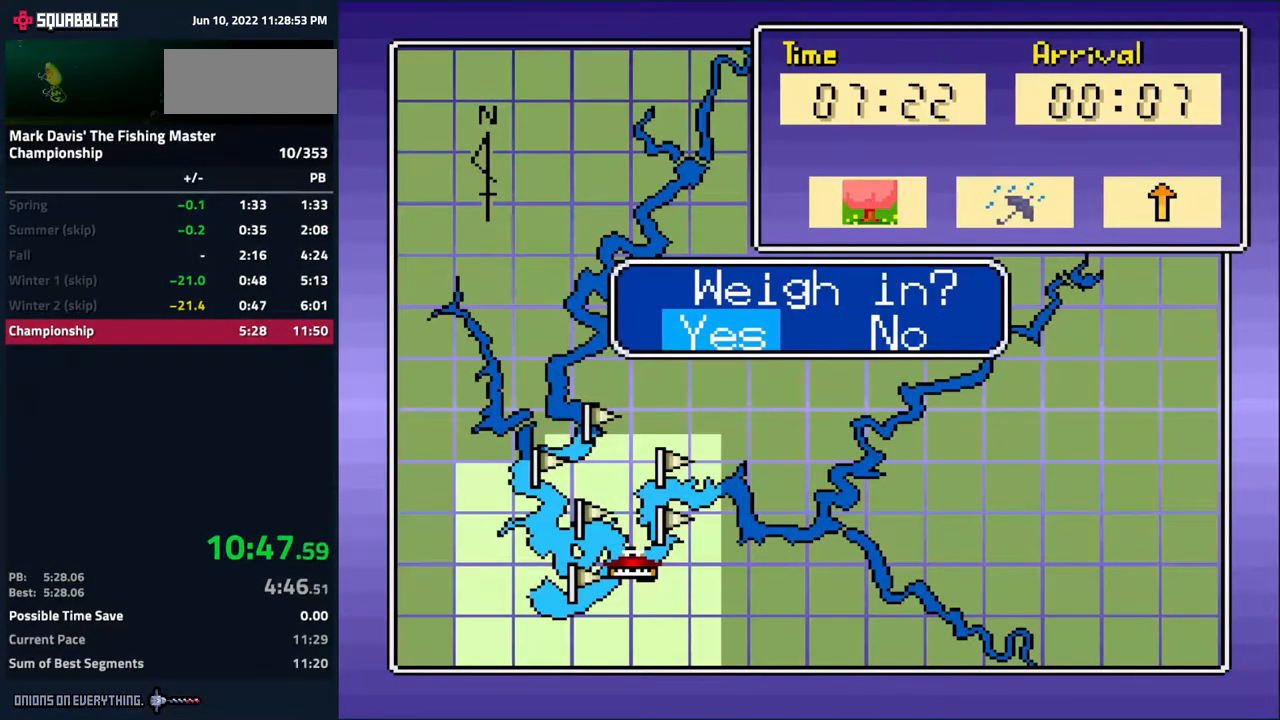
{"buttons": [], "events": []}
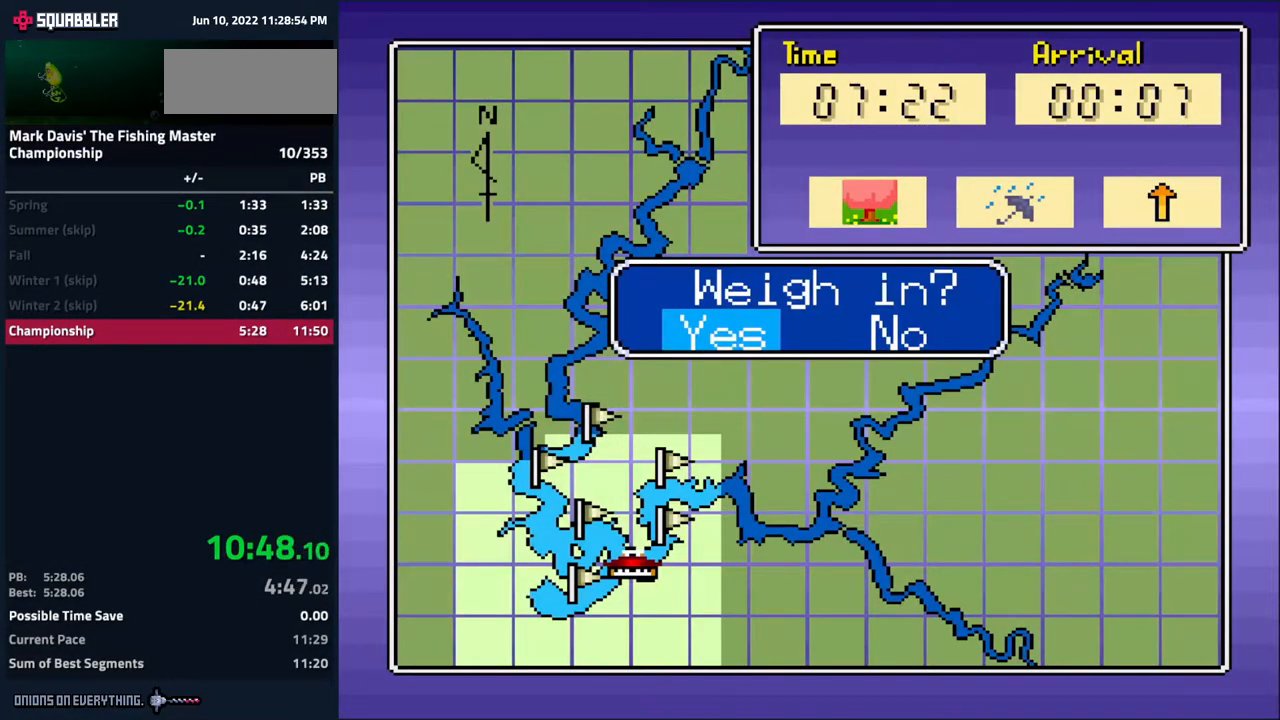
{"buttons": [], "events": []}
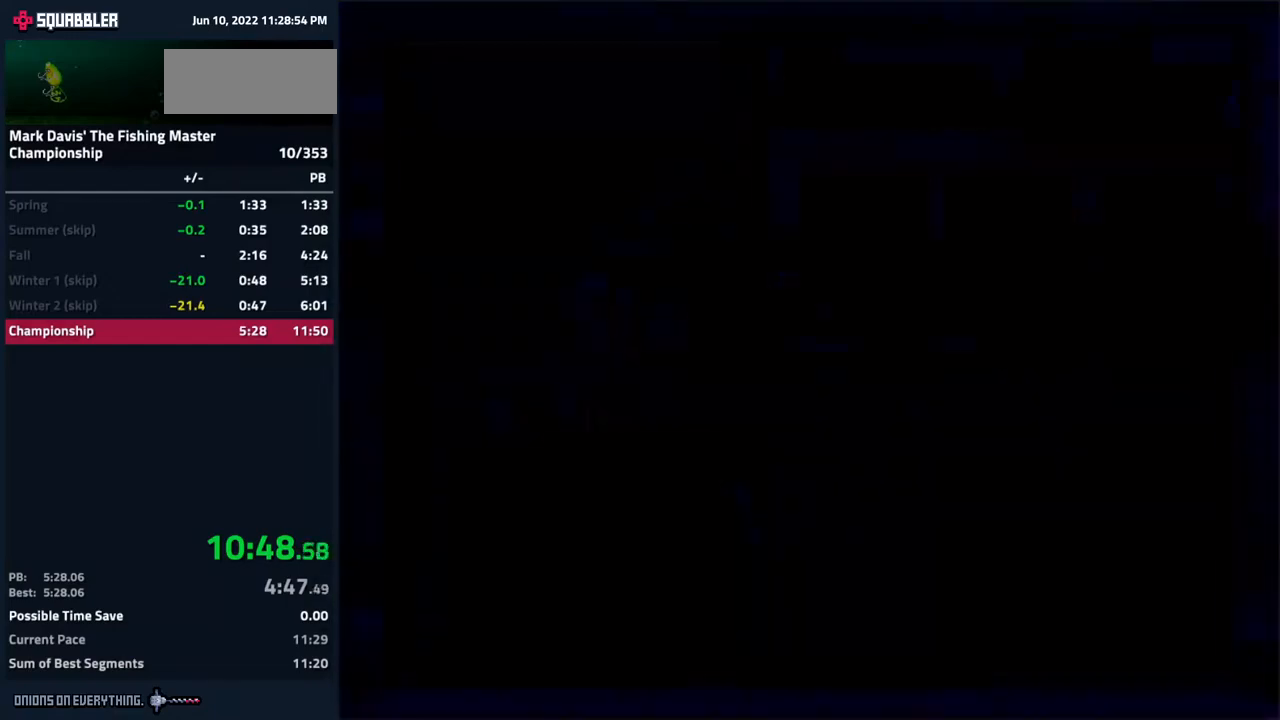
{"buttons": [], "events": []}
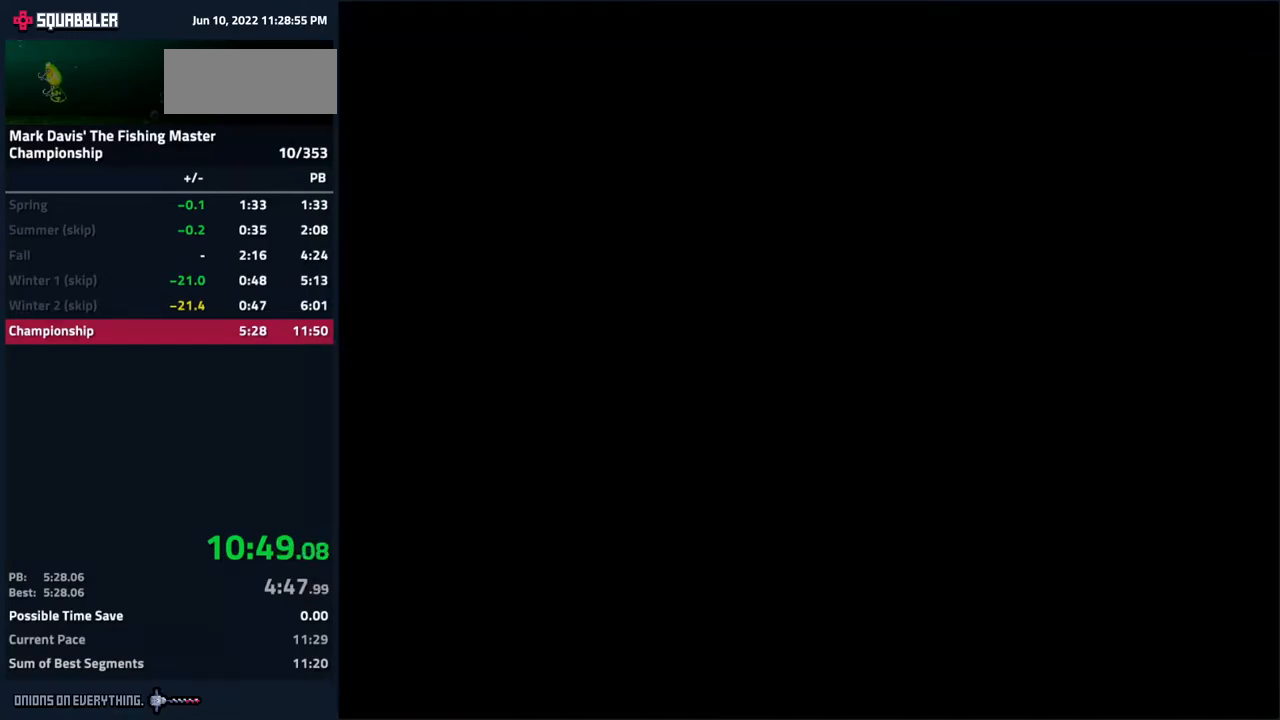
{"buttons": ["A"], "events": [[17, "A", "down"], [50, "A", "up"], [83, "A", "down"], [100, "A", "up"], [117, "A", "down"], [133, "A", "up"], [183, "A", "down"], [217, "A", "up"], [233, "A", "down"], [300, "A", "up"], [333, "A", "down"], [383, "A", "up"], [417, "A", "down"], [467, "A", "up"], [483, "A", "down"]]}
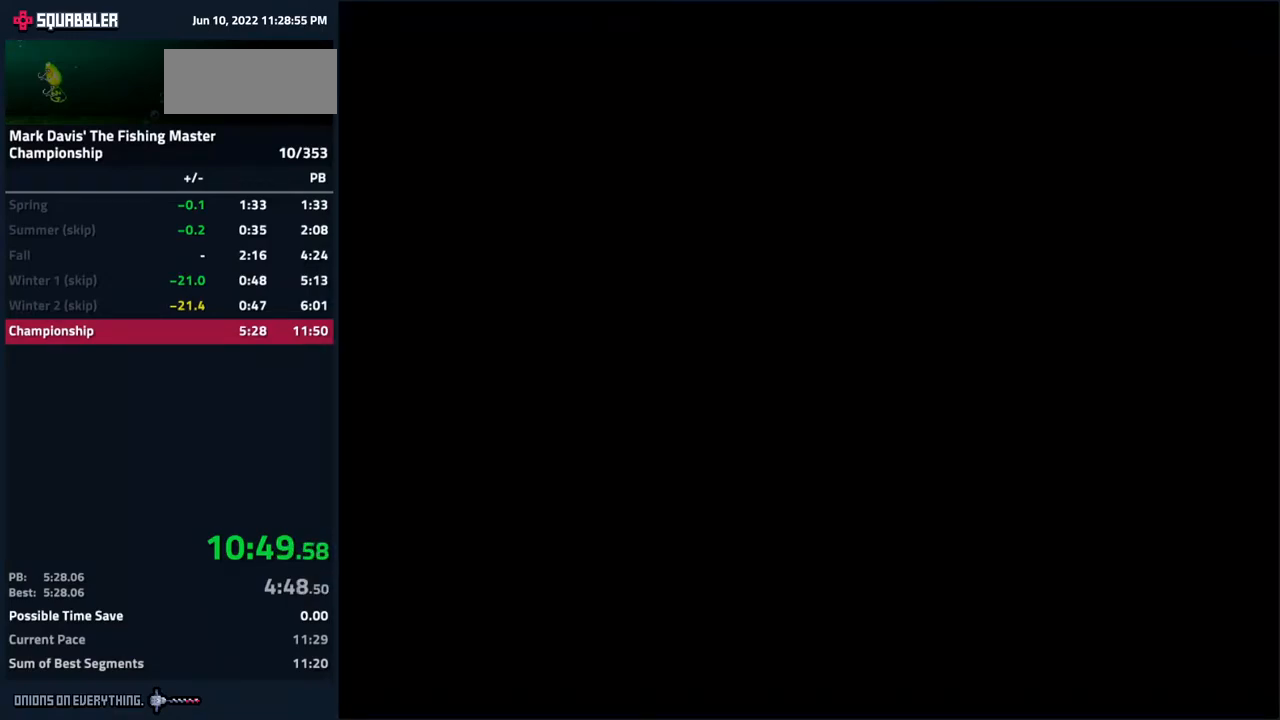
{"buttons": ["A"], "events": [[33, "A", "up"], [67, "A", "down"], [133, "A", "up"], [183, "A", "down"], [200, "A", "up"], [233, "A", "down"], [300, "A", "up"], [333, "A", "down"], [383, "A", "up"], [417, "A", "down"], [467, "A", "up"], [483, "A", "down"]]}
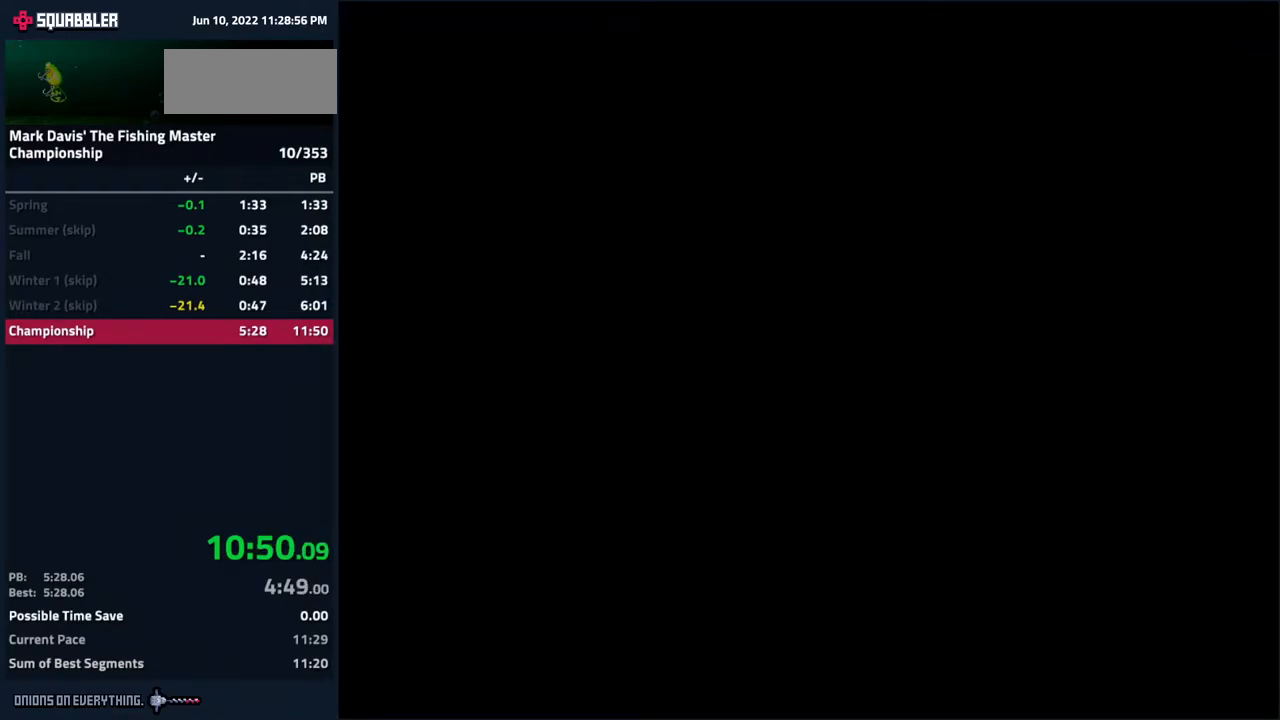
{"buttons": ["A"], "events": [[33, "A", "up"], [83, "A", "down"], [133, "A", "up"], [183, "A", "down"], [200, "A", "up"], [233, "A", "down"], [283, "A", "up"], [333, "A", "down"], [383, "A", "up"], [417, "A", "down"]]}
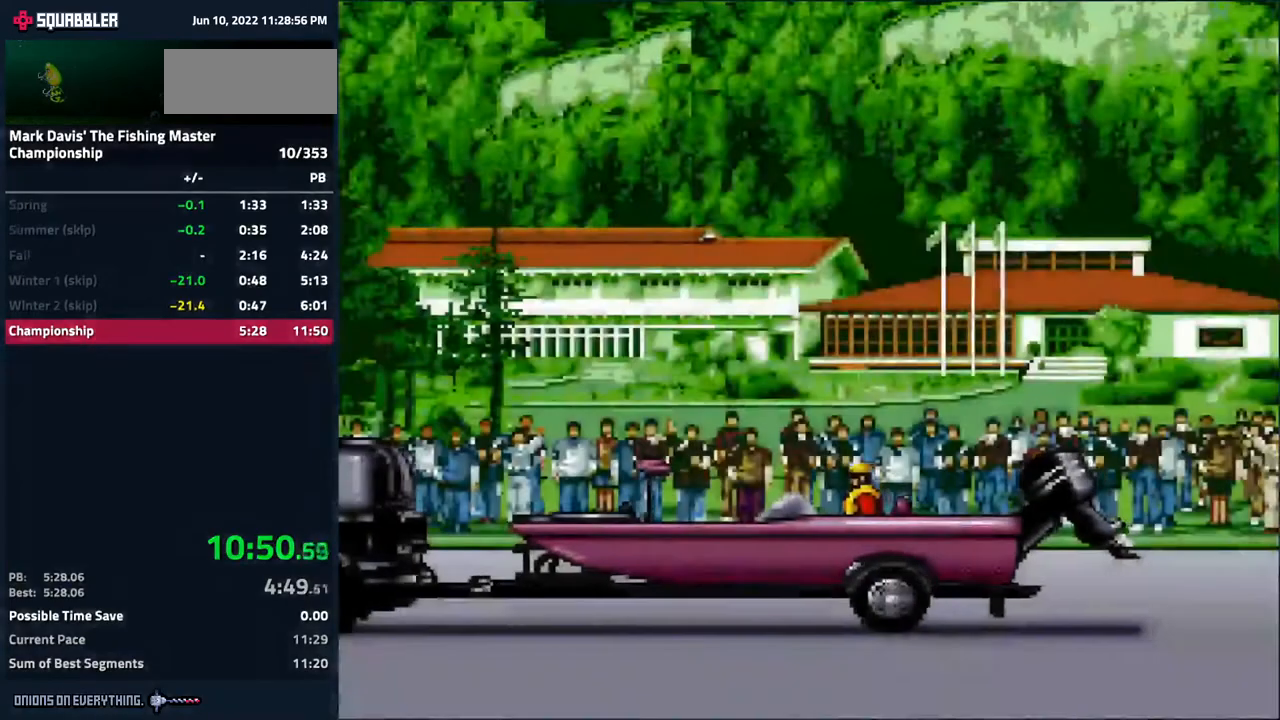
{"buttons": ["A"], "events": [[50, "A", "up"], [83, "A", "down"], [100, "A", "up"], [167, "A", "down"], [217, "A", "up"], [250, "A", "down"], [283, "A", "up"], [333, "A", "down"], [383, "A", "up"], [417, "A", "down"], [467, "A", "up"], [500, "A", "down"]]}